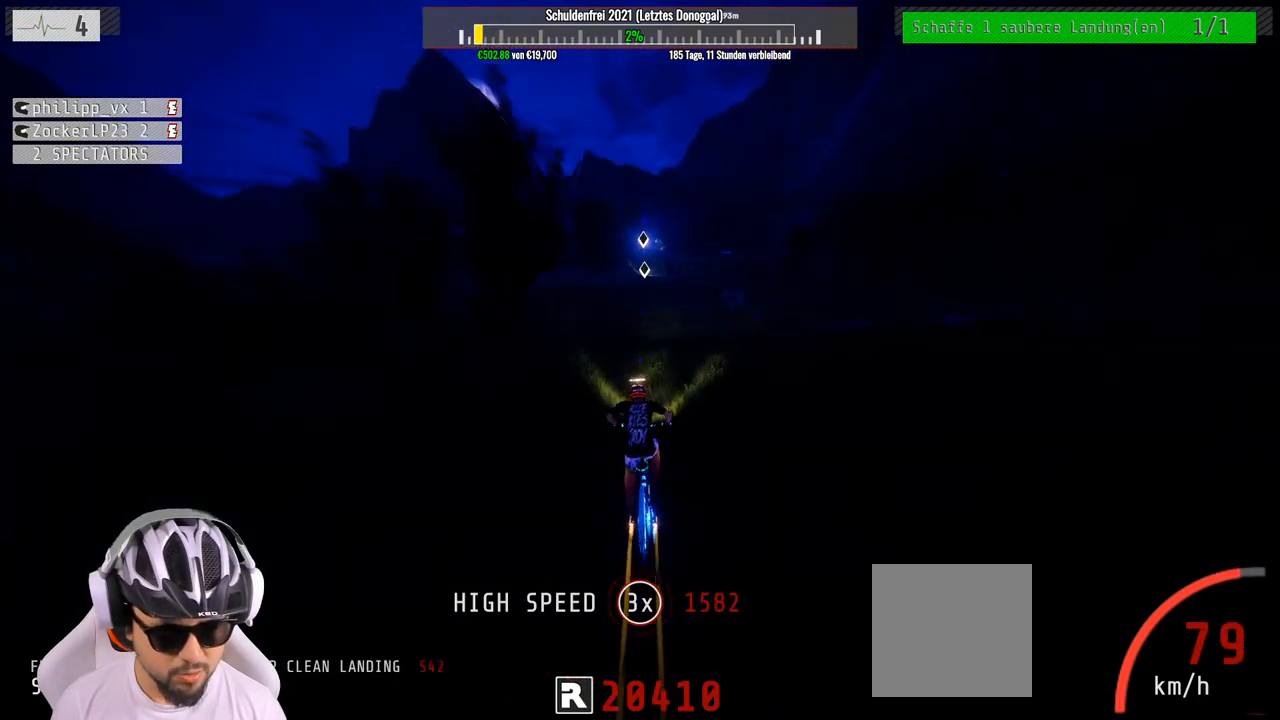
Gameplay with a controller (Xbox layout); each line is a JSON object with the inputs held at the frame after it. "events" lists button and stick changes between this image and that frame as [ms after this image, input, new state], when the widget could be followed in between.
{"buttons": [], "left_stick": "center", "right_stick": "center", "events": [[133, "left_stick", "left"], [250, "left_stick", "center"]]}
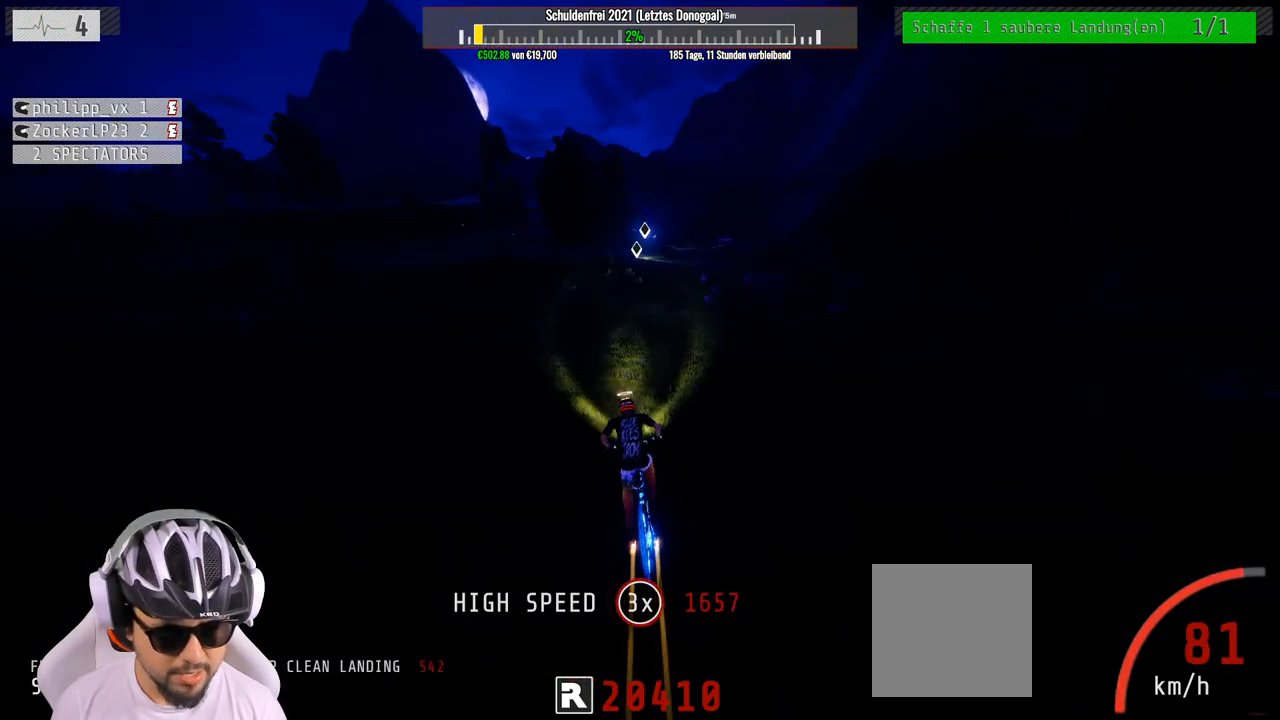
{"buttons": [], "left_stick": "center", "right_stick": "center", "events": [[317, "left_stick", "right"], [433, "left_stick", "center"]]}
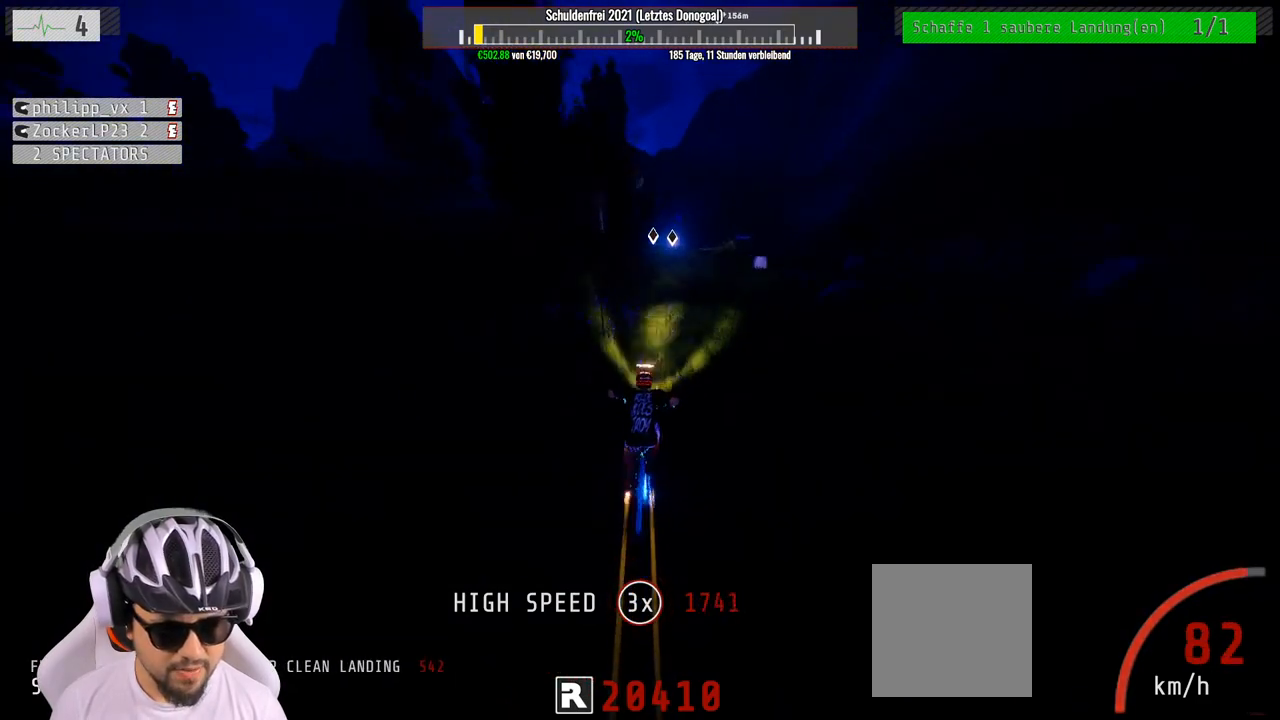
{"buttons": [], "left_stick": "left", "right_stick": "center", "events": [[200, "left_stick", "right"], [350, "left_stick", "center"], [433, "left_stick", "left"]]}
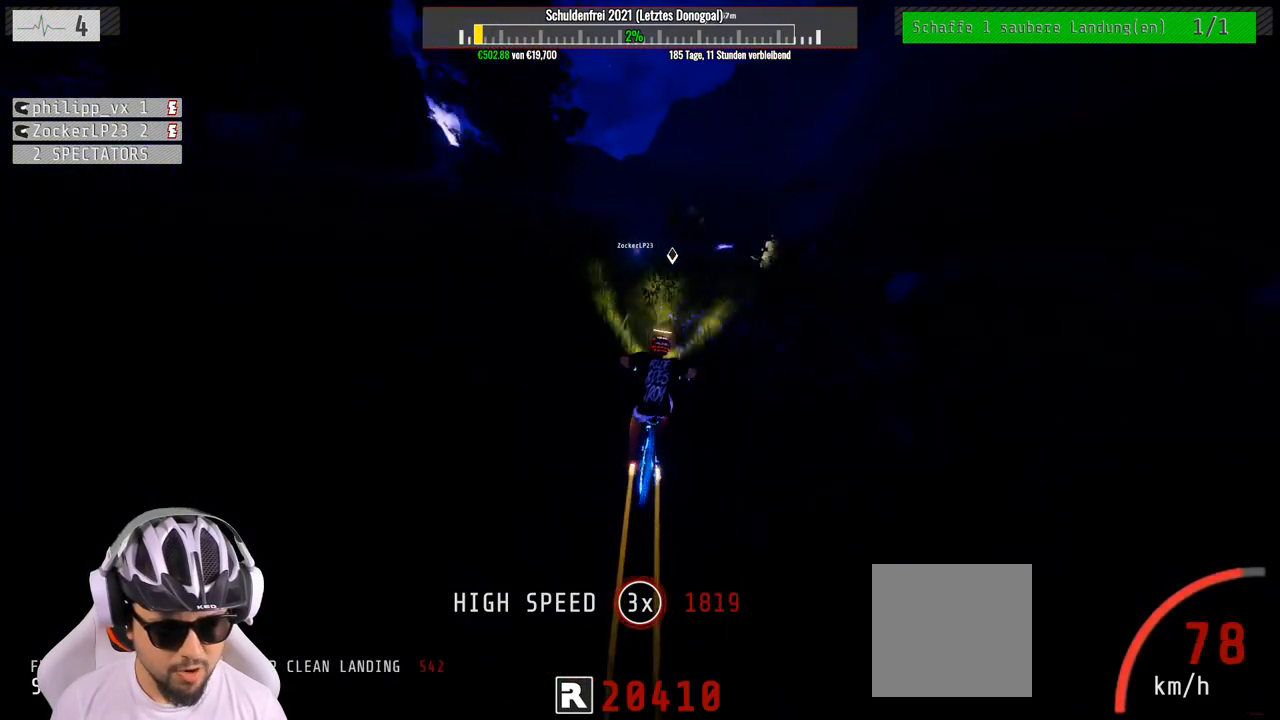
{"buttons": [], "left_stick": "right", "right_stick": "center", "events": [[117, "left_stick", "center"], [500, "left_stick", "right"]]}
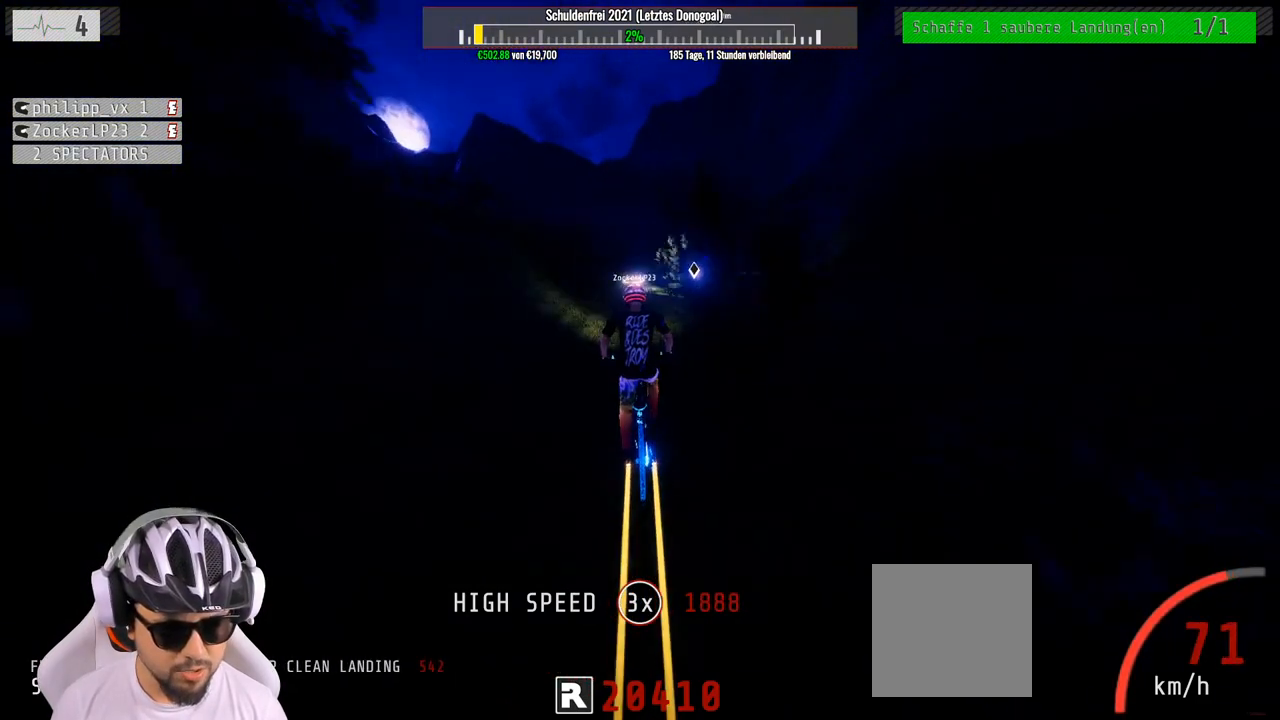
{"buttons": [], "left_stick": "center", "right_stick": "center", "events": [[133, "left_stick", "center"], [333, "left_stick", "right"], [483, "left_stick", "center"]]}
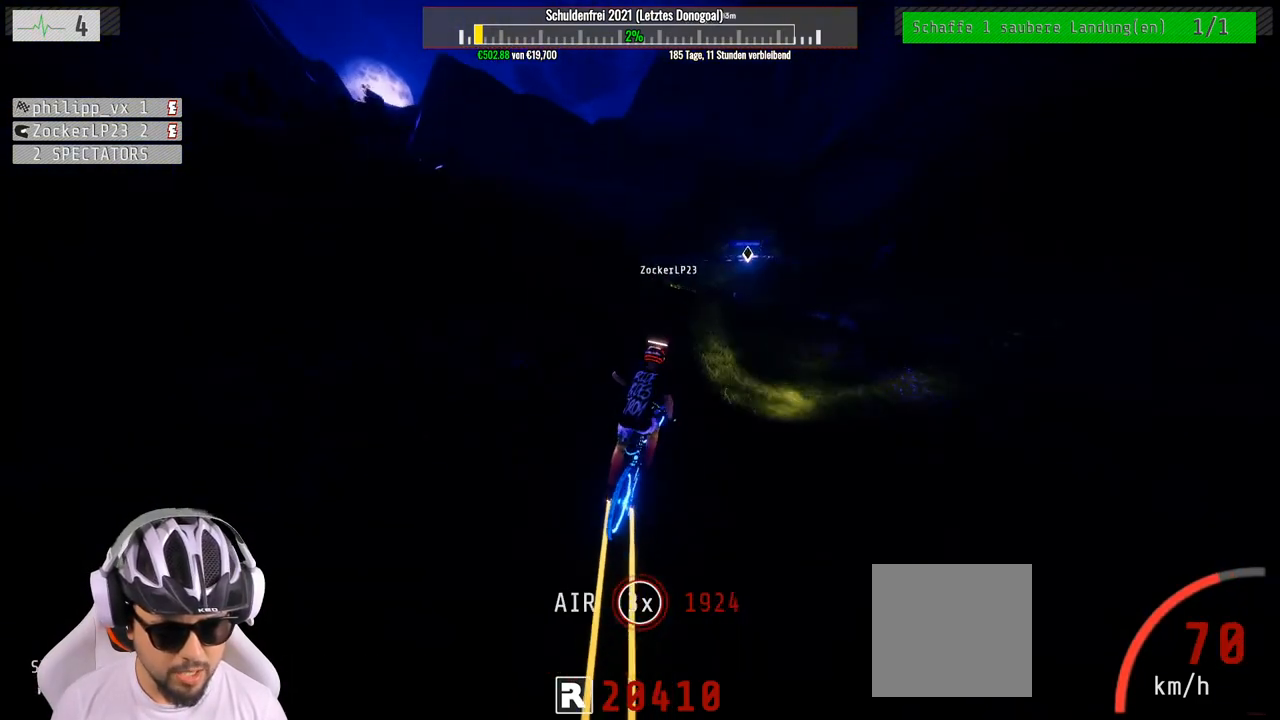
{"buttons": [], "left_stick": "left", "right_stick": "center", "events": [[233, "left_stick", "up"], [350, "left_stick", "center"], [467, "left_stick", "left"]]}
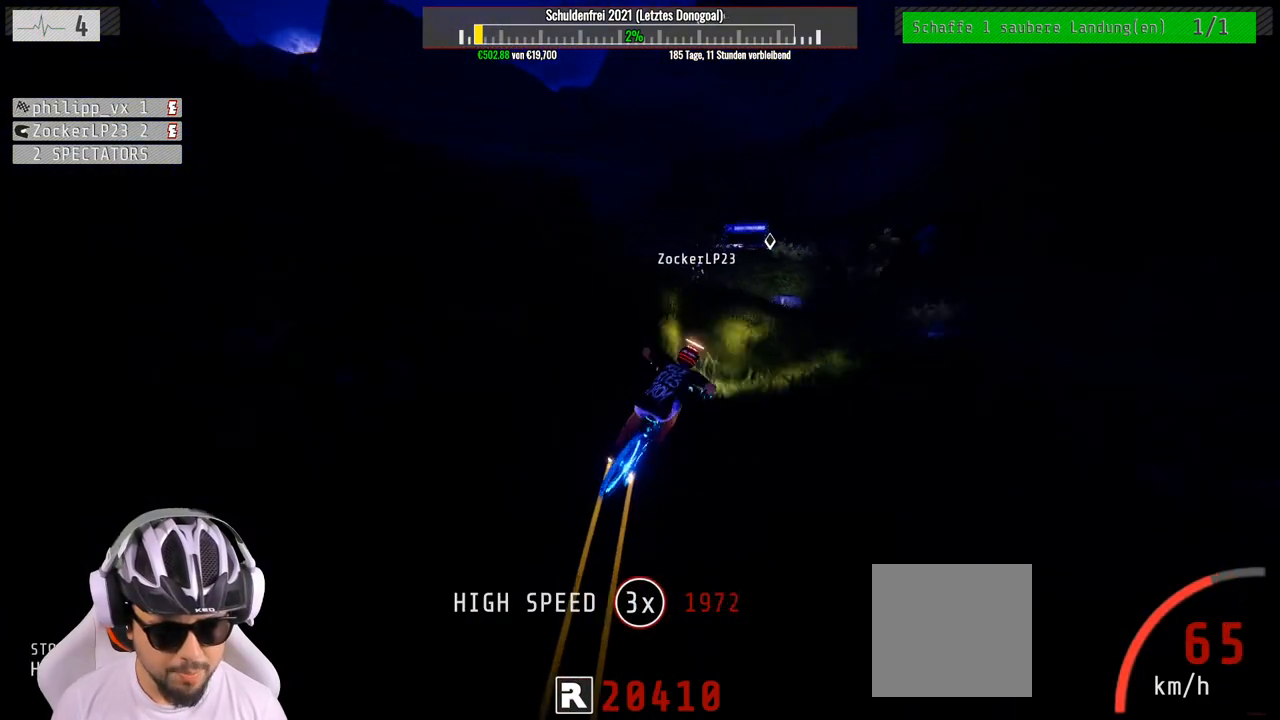
{"buttons": ["R2"], "left_stick": "left", "right_stick": "center", "events": [[100, "left_stick", "center"], [233, "left_stick", "right"], [250, "R2", "down"], [333, "left_stick", "center"], [467, "left_stick", "left"]]}
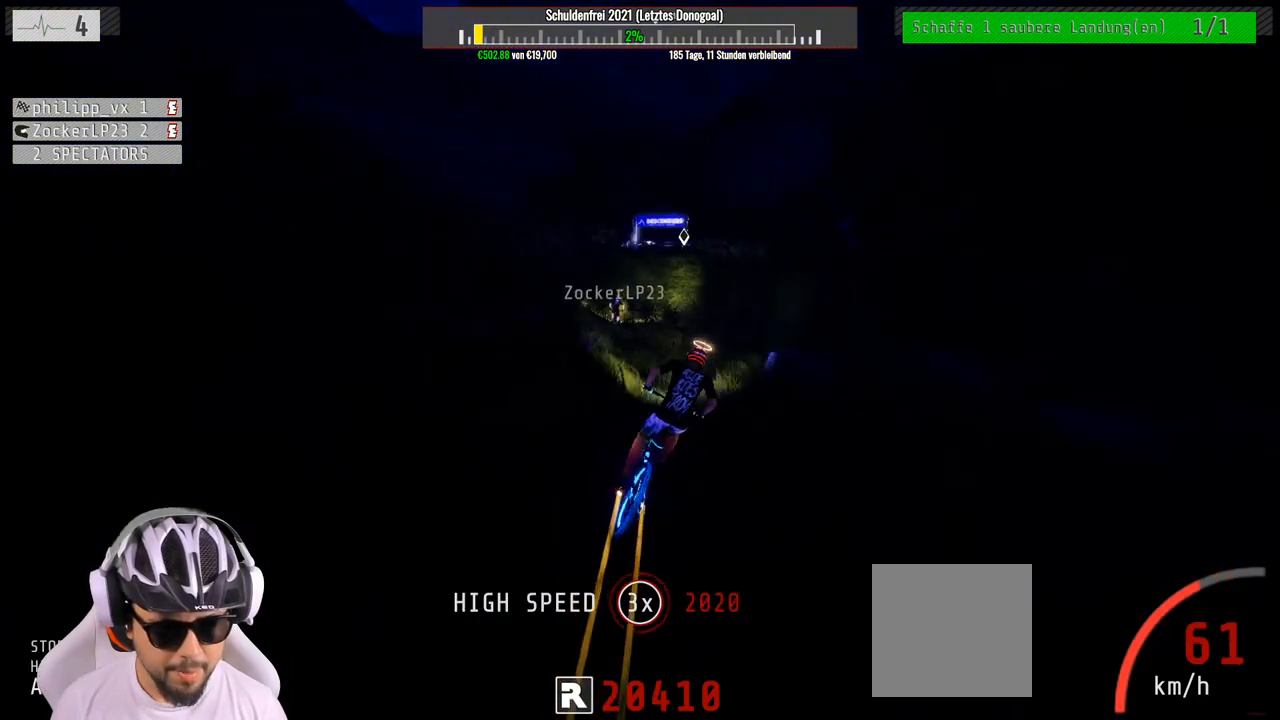
{"buttons": ["R2"], "left_stick": "center", "right_stick": "down", "events": [[83, "left_stick", "center"], [333, "right_stick", "down"]]}
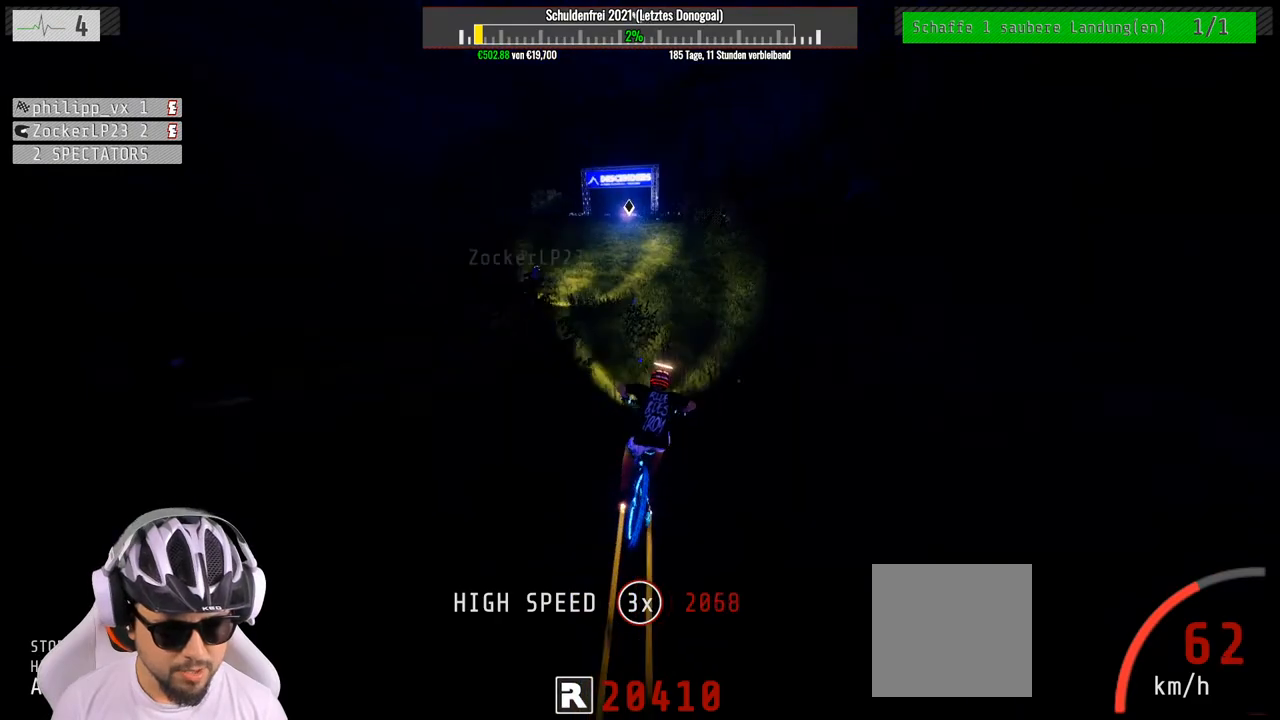
{"buttons": ["L2"], "left_stick": "left", "right_stick": "down", "events": [[33, "left_stick", "left"], [67, "R2", "up"], [133, "left_stick", "center"], [250, "left_stick", "left"], [350, "L2", "down"], [367, "left_stick", "center"], [450, "left_stick", "left"]]}
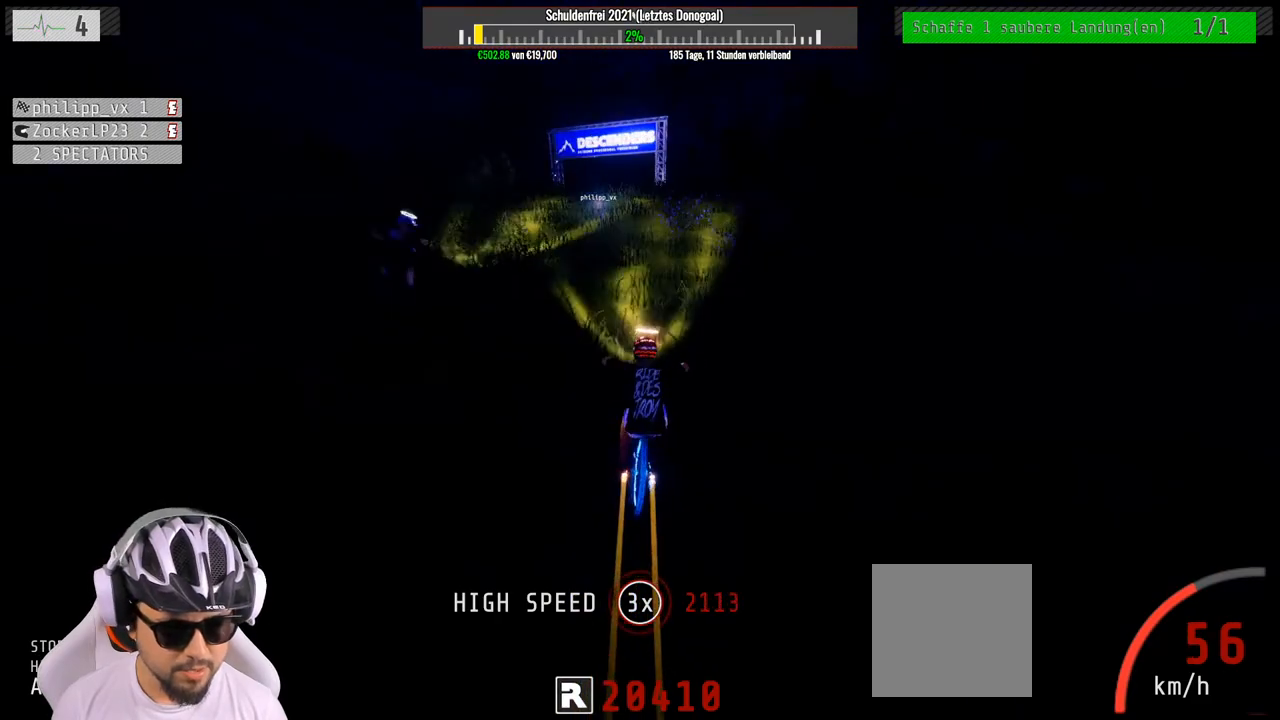
{"buttons": [], "left_stick": "down", "right_stick": "center", "events": [[33, "left_stick", "center"], [83, "L2", "up"], [167, "left_stick", "down-left"], [283, "right_stick", "up"], [400, "left_stick", "down"], [467, "right_stick", "center"]]}
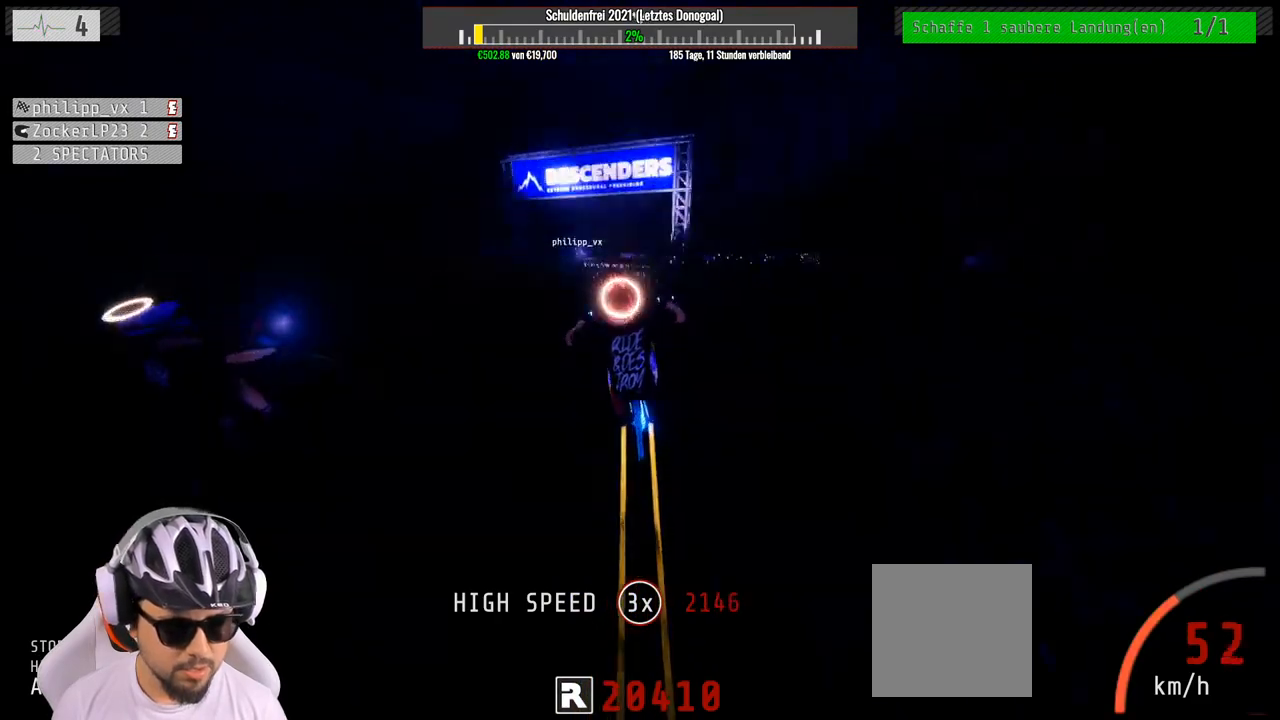
{"buttons": [], "left_stick": "down", "right_stick": "center", "events": []}
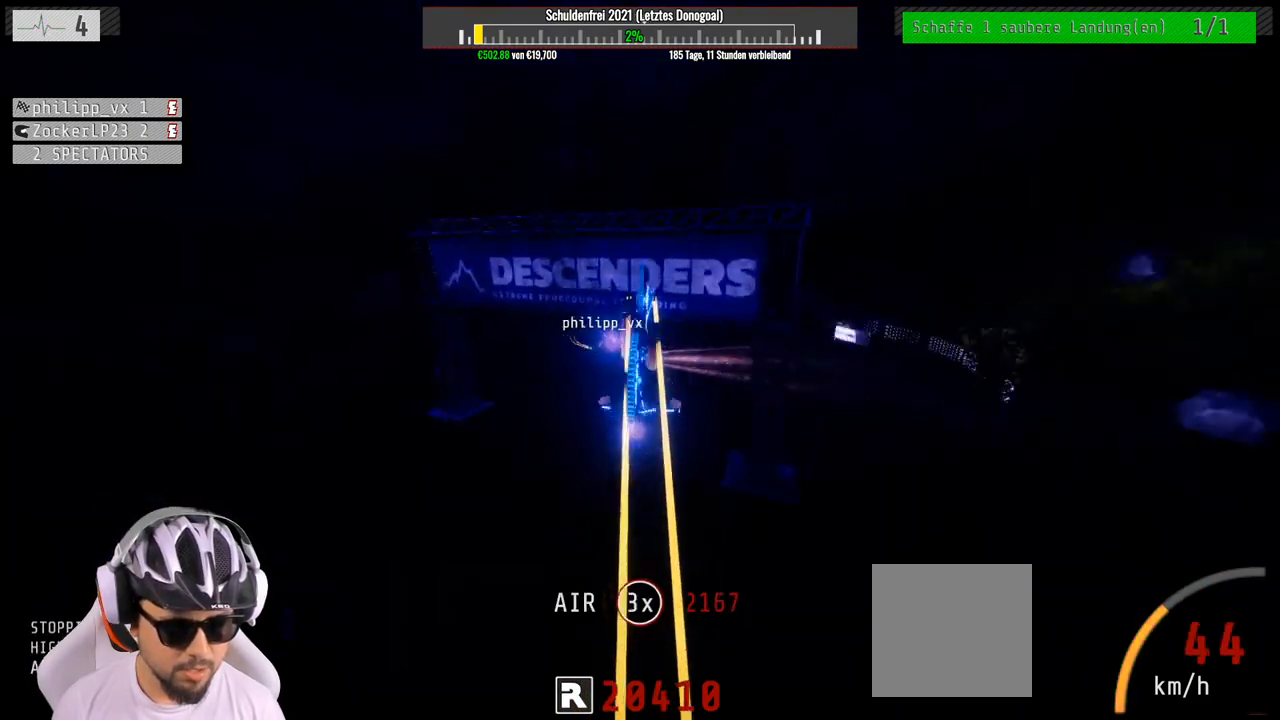
{"buttons": [], "left_stick": "center", "right_stick": "center", "events": [[417, "left_stick", "center"]]}
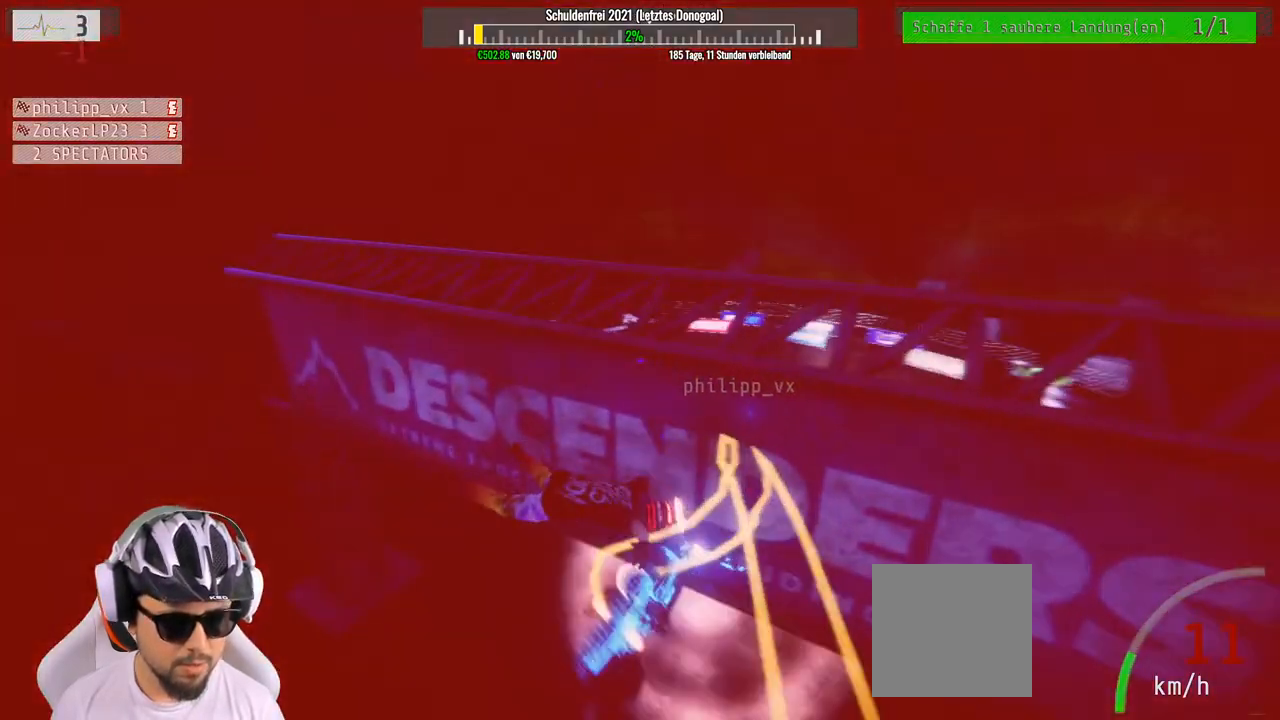
{"buttons": [], "left_stick": "center", "right_stick": "center", "events": []}
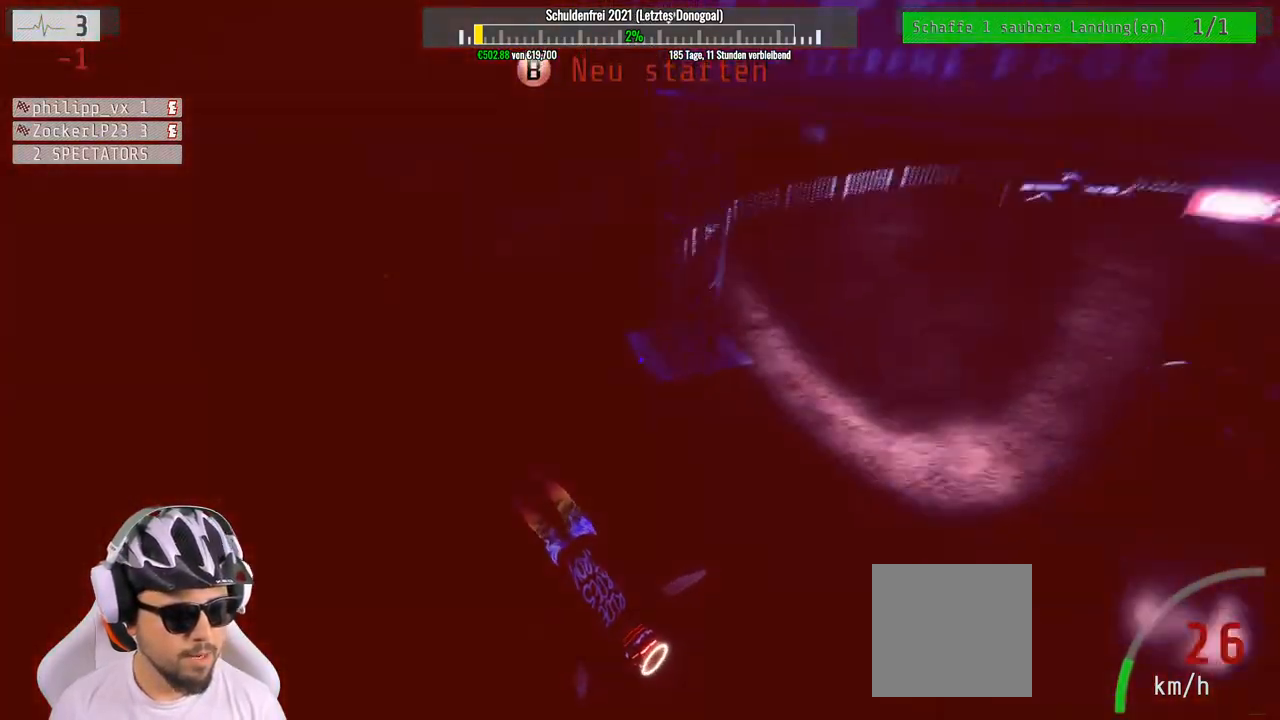
{"buttons": ["R2"], "left_stick": "center", "right_stick": "center", "events": [[417, "R2", "down"]]}
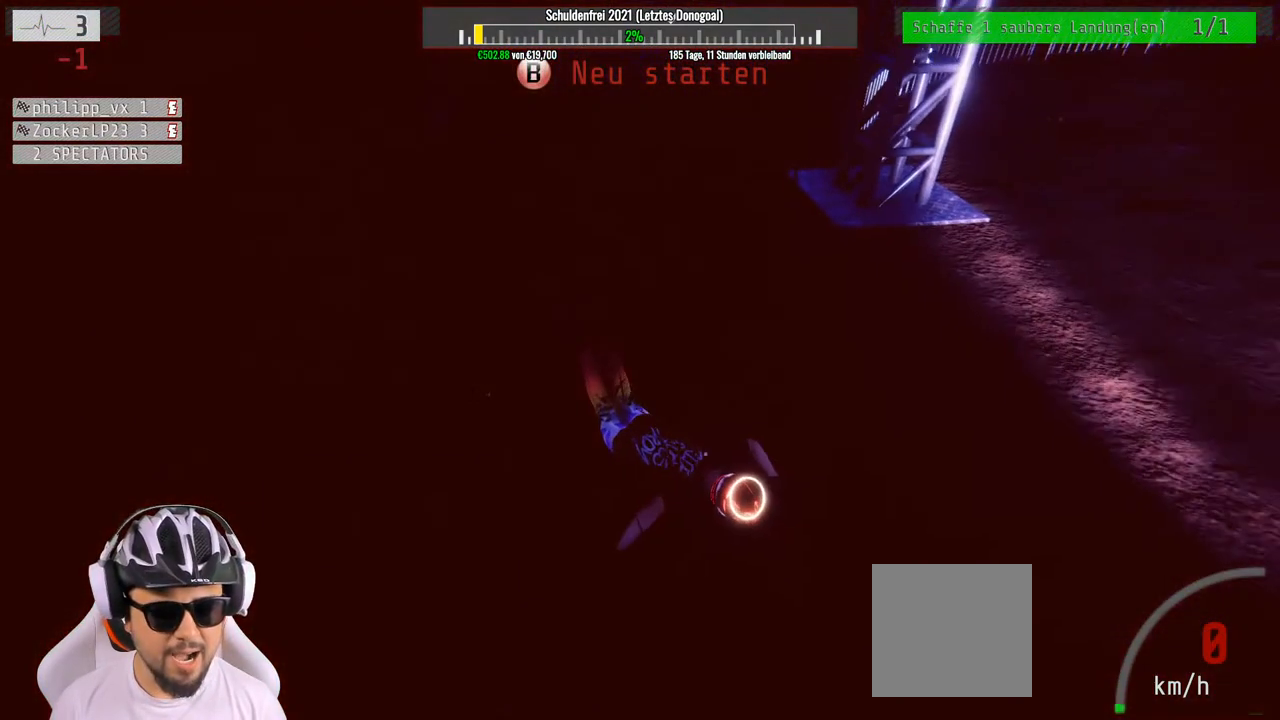
{"buttons": ["R2"], "left_stick": "center", "right_stick": "center", "events": [[250, "B", "down"], [317, "B", "up"]]}
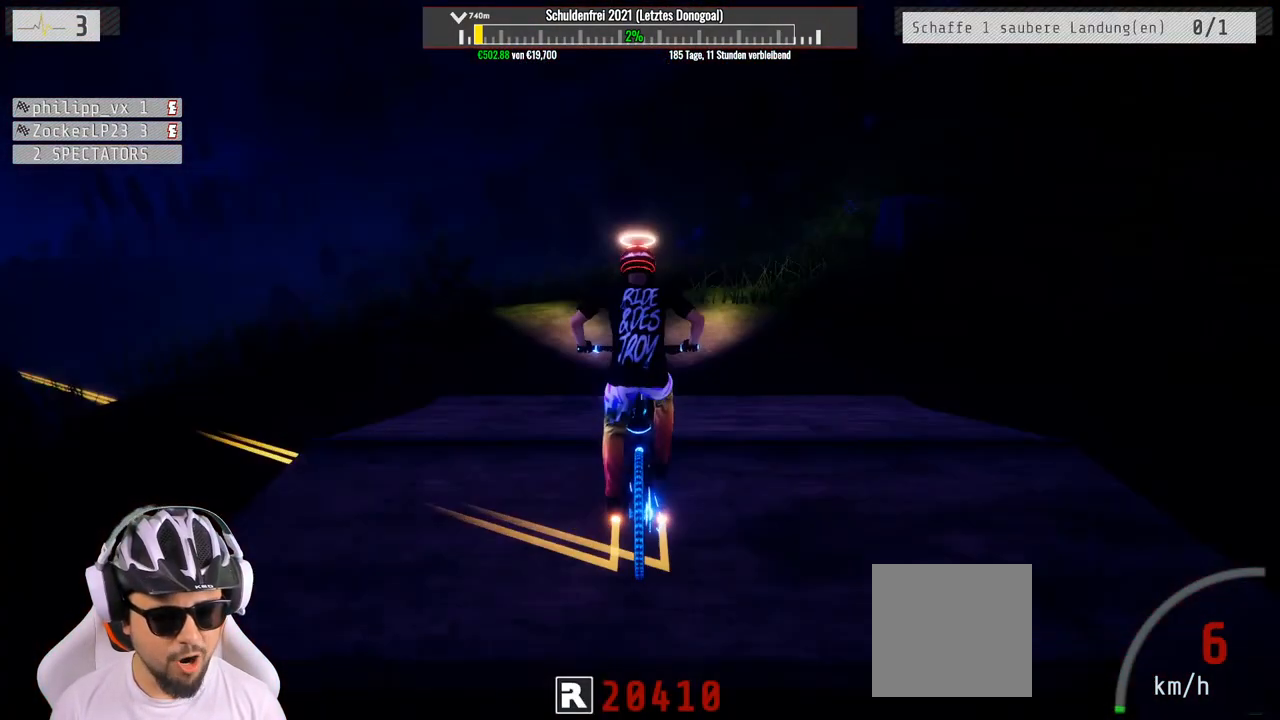
{"buttons": ["R2"], "left_stick": "left", "right_stick": "center", "events": [[317, "left_stick", "left"]]}
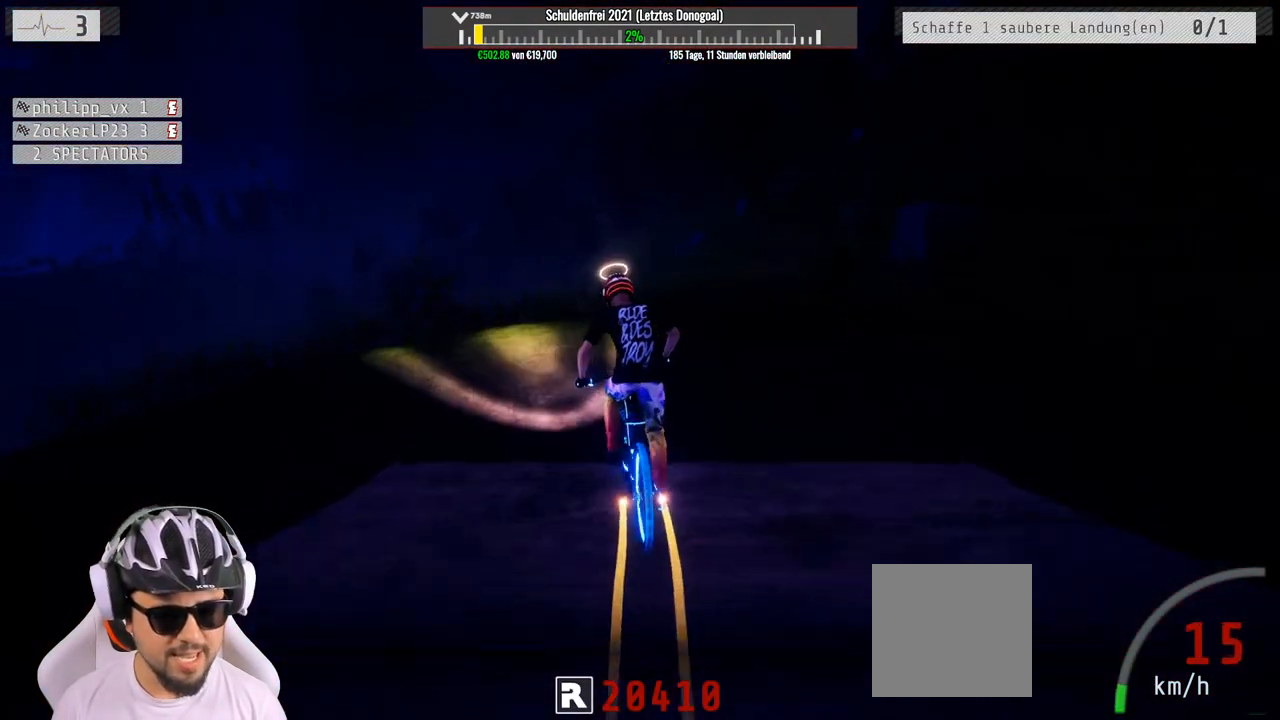
{"buttons": ["R2"], "left_stick": "left", "right_stick": "down", "events": [[17, "right_stick", "down"], [33, "left_stick", "center"], [150, "left_stick", "left"]]}
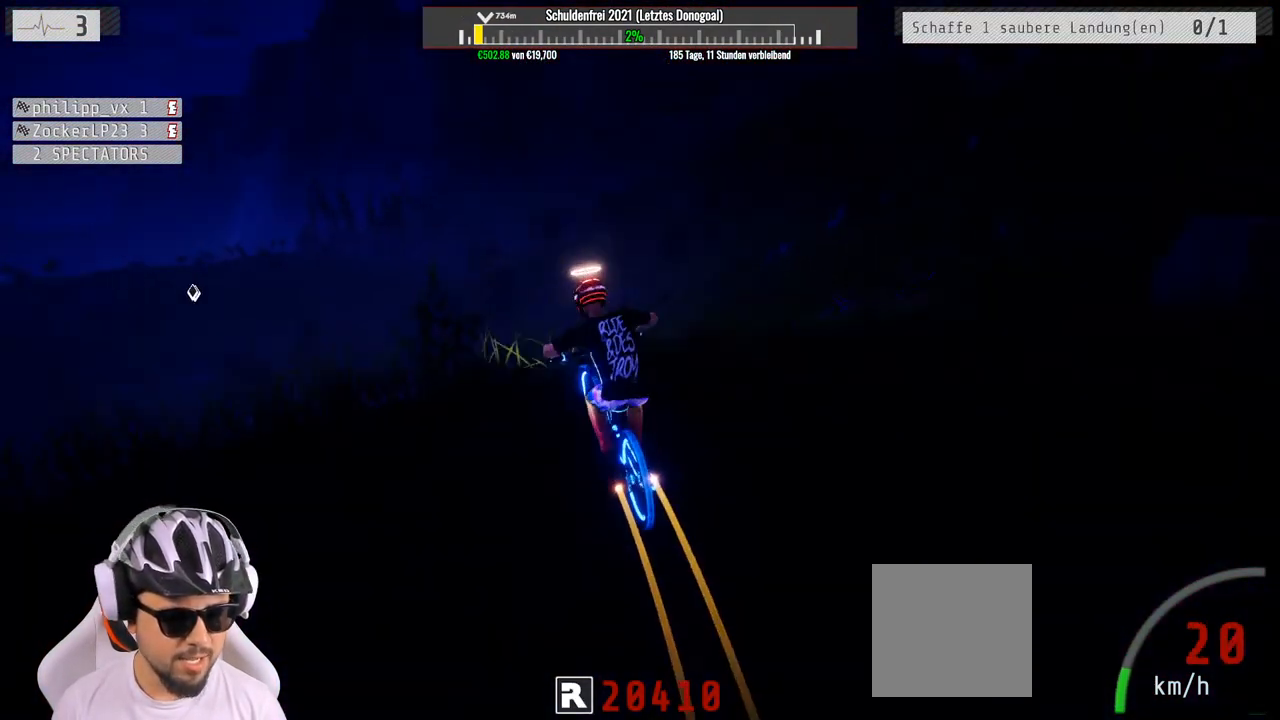
{"buttons": ["R2"], "left_stick": "down", "right_stick": "up", "events": [[217, "left_stick", "down-left"], [267, "right_stick", "up"], [333, "left_stick", "down"]]}
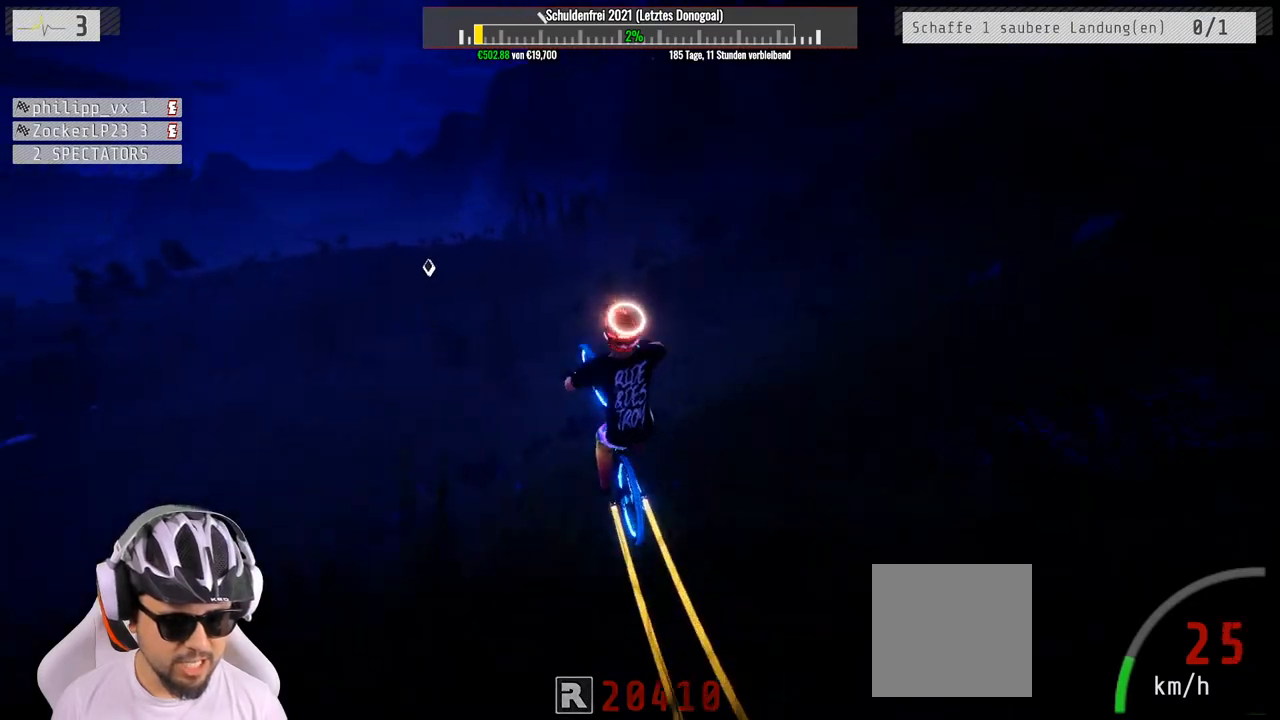
{"buttons": ["R2"], "left_stick": "down", "right_stick": "center", "events": [[417, "right_stick", "center"]]}
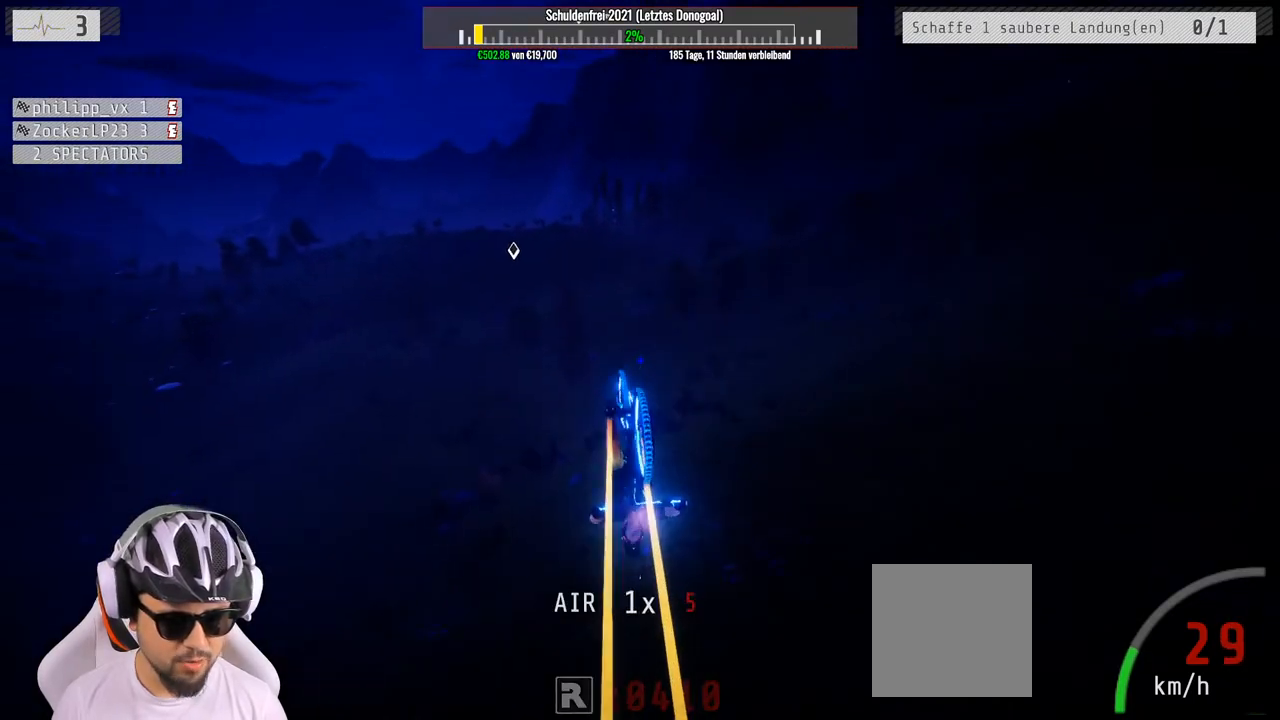
{"buttons": [], "left_stick": "up", "right_stick": "center", "events": [[183, "R2", "up"], [217, "left_stick", "center"], [467, "left_stick", "up"]]}
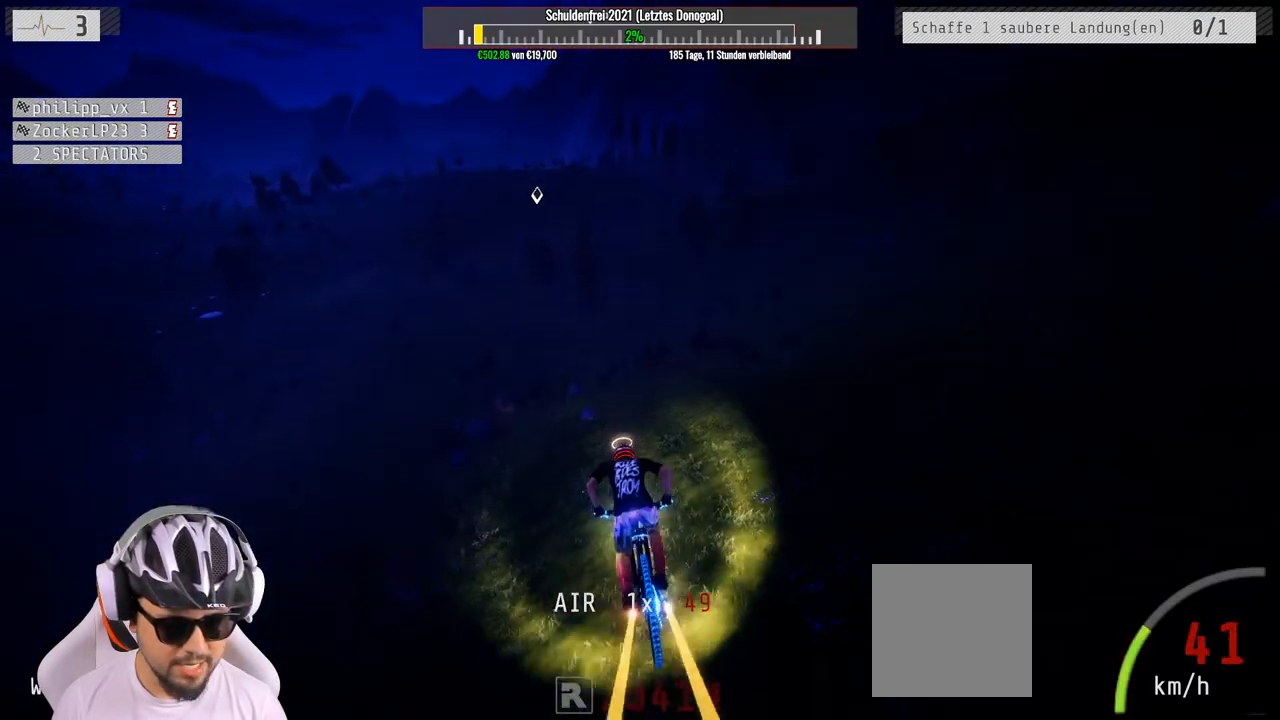
{"buttons": [], "left_stick": "right", "right_stick": "center", "events": [[217, "left_stick", "center"], [450, "left_stick", "right"]]}
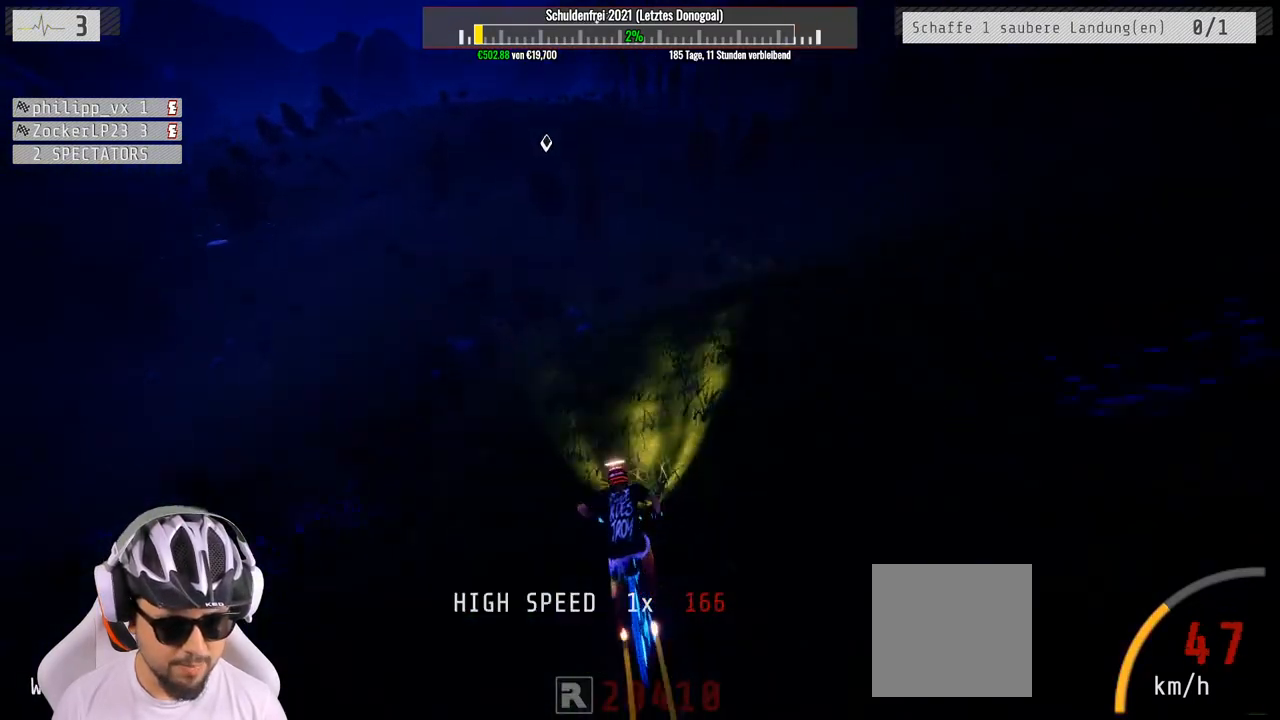
{"buttons": [], "left_stick": "center", "right_stick": "center", "events": [[333, "left_stick", "center"]]}
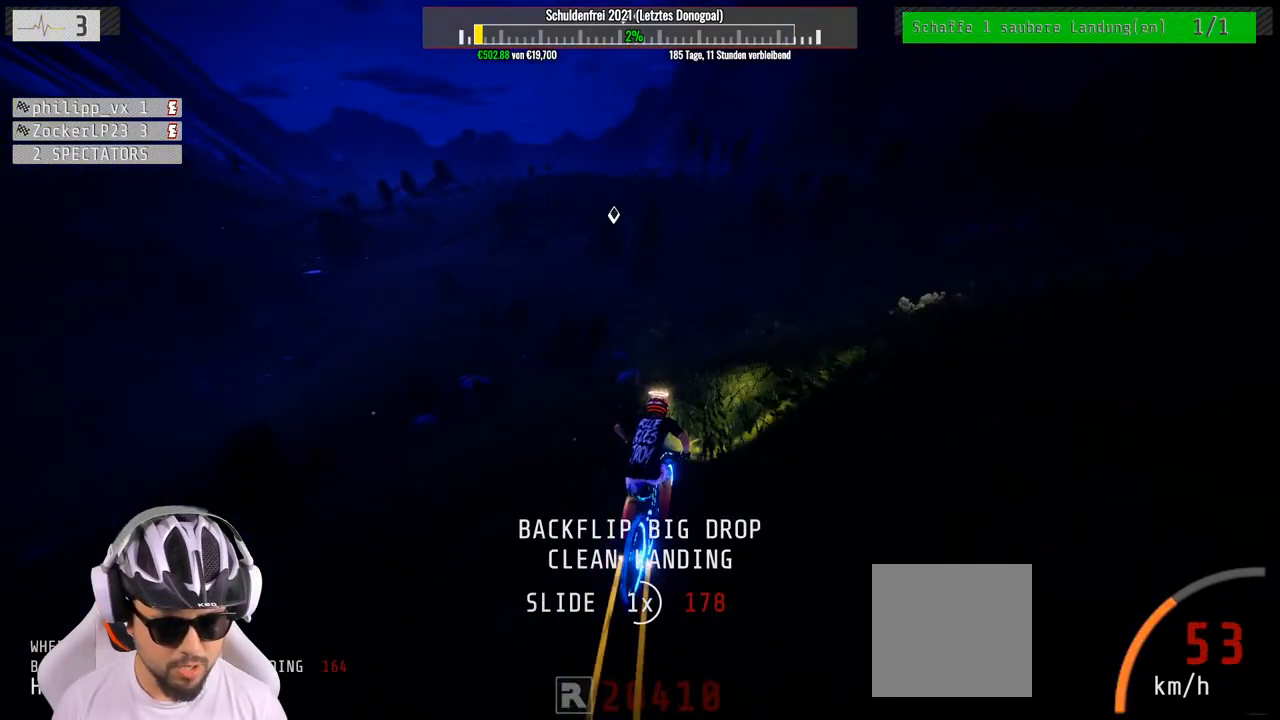
{"buttons": [], "left_stick": "center", "right_stick": "center", "events": [[167, "left_stick", "left"], [467, "left_stick", "center"]]}
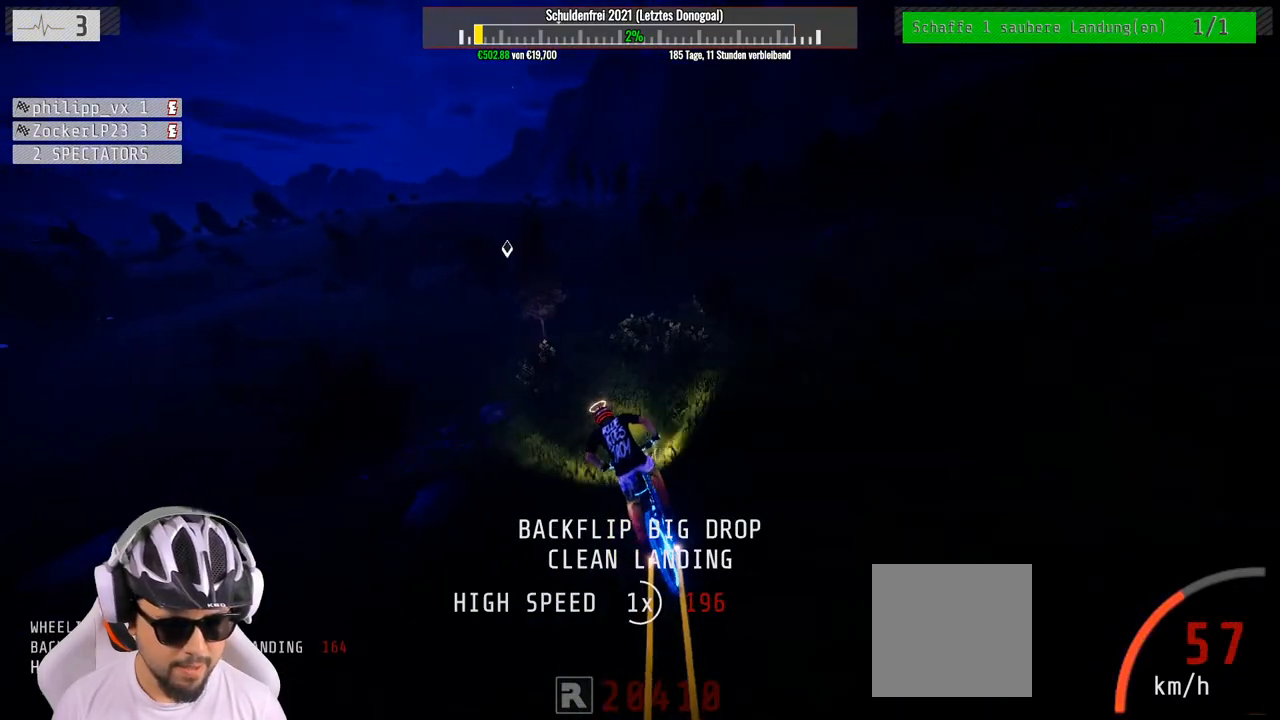
{"buttons": [], "left_stick": "left", "right_stick": "center", "events": [[167, "left_stick", "left"], [383, "left_stick", "center"], [433, "left_stick", "left"]]}
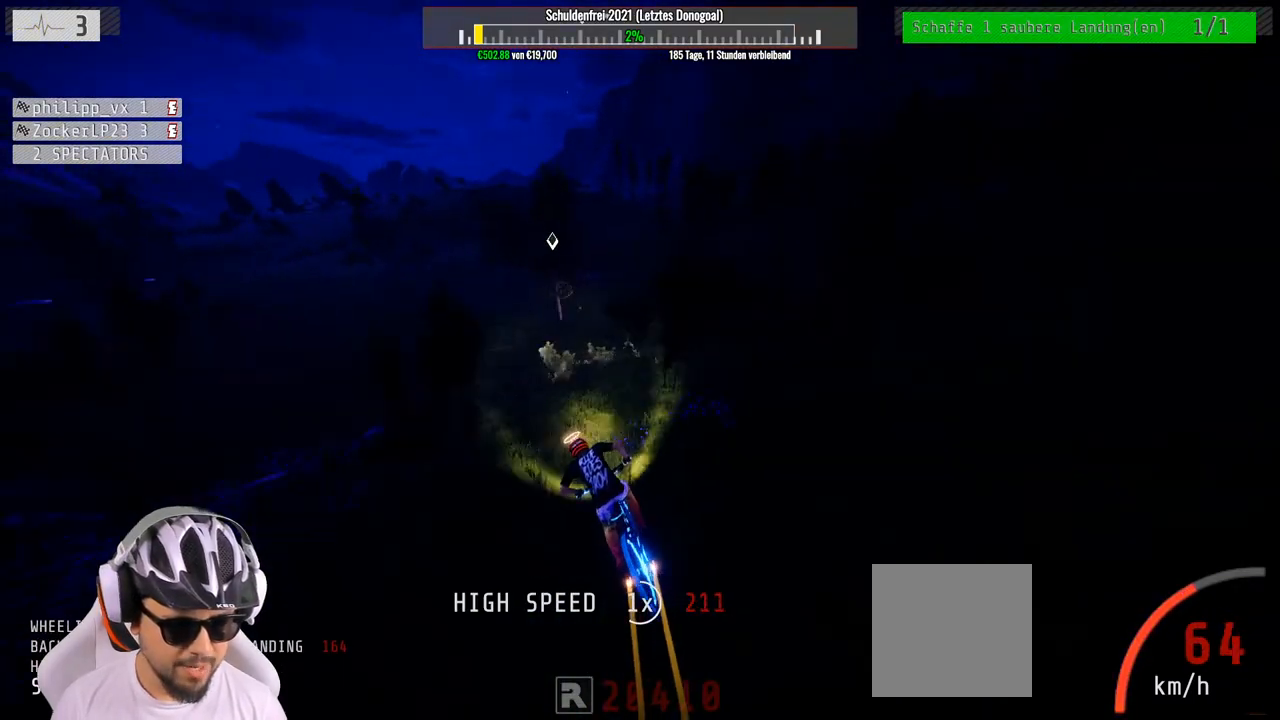
{"buttons": ["R2"], "left_stick": "center", "right_stick": "center", "events": [[100, "left_stick", "center"], [183, "left_stick", "left"], [300, "R2", "down"], [333, "left_stick", "center"]]}
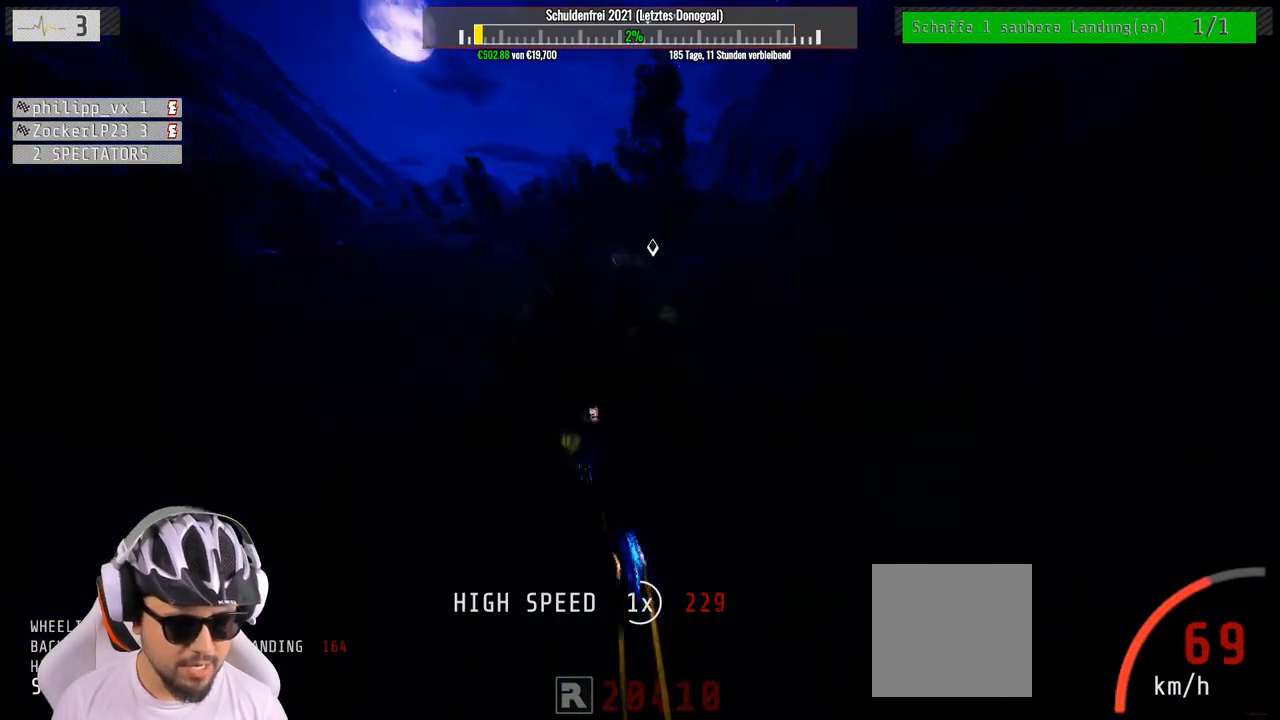
{"buttons": ["R2"], "left_stick": "center", "right_stick": "center", "events": [[167, "left_stick", "left"], [317, "left_stick", "center"]]}
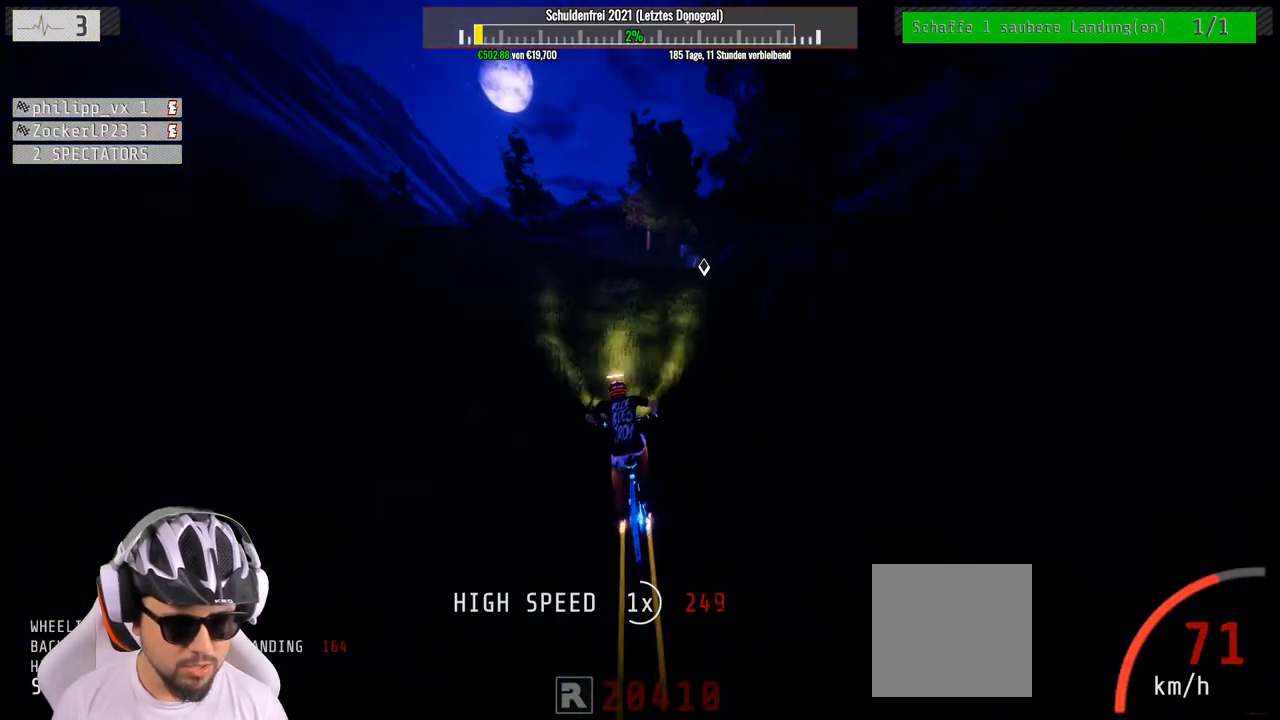
{"buttons": [], "left_stick": "right", "right_stick": "center", "events": [[133, "left_stick", "left"], [200, "R2", "up"], [233, "left_stick", "center"], [400, "left_stick", "right"]]}
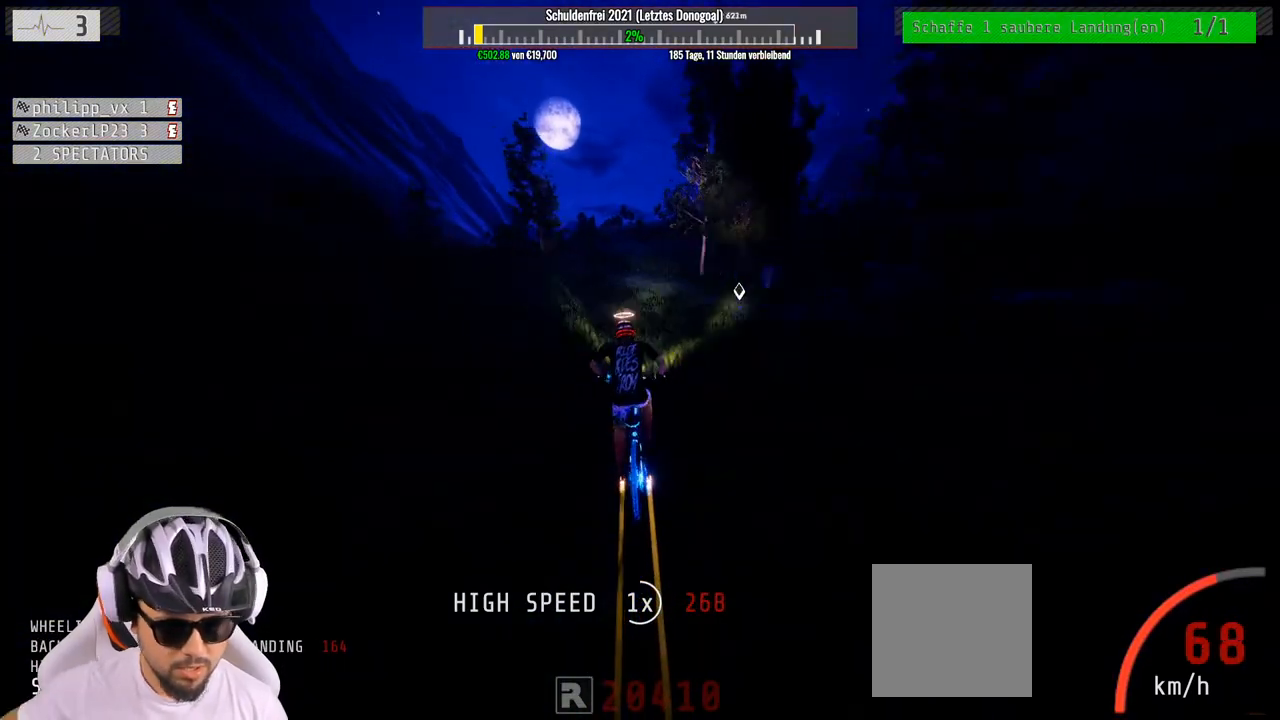
{"buttons": [], "left_stick": "center", "right_stick": "center", "events": [[17, "left_stick", "center"]]}
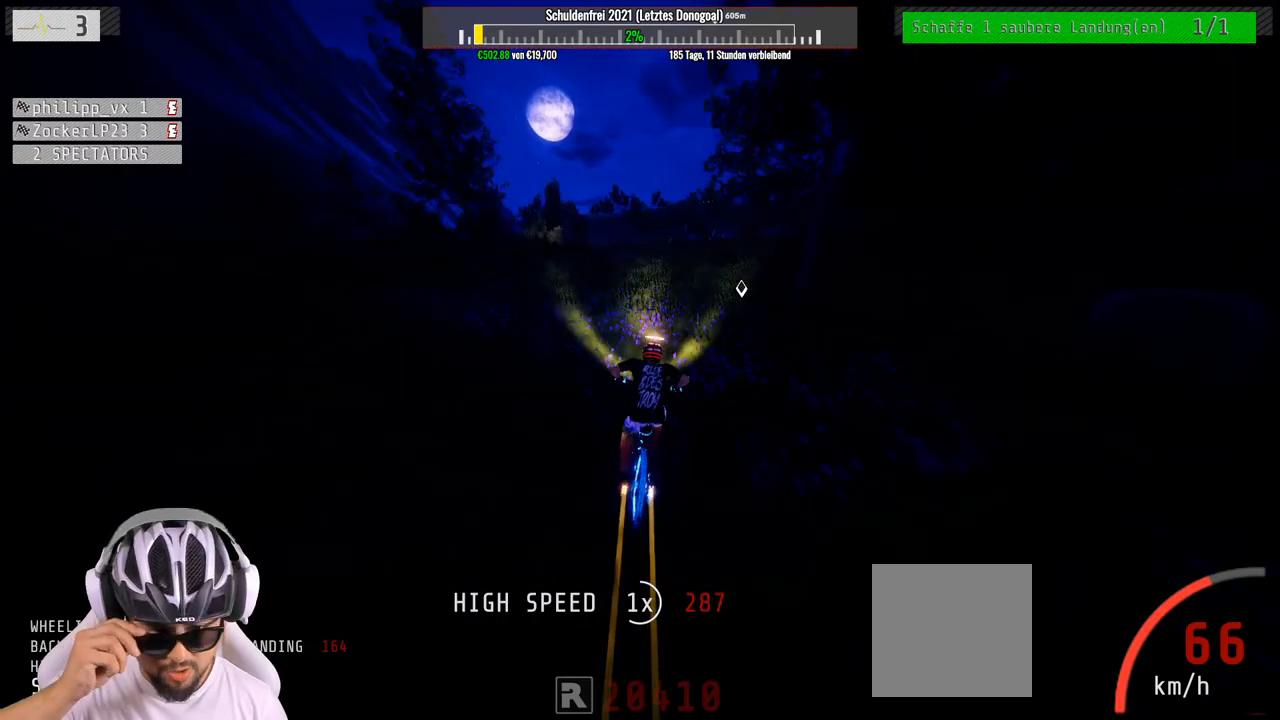
{"buttons": [], "left_stick": "center", "right_stick": "center", "events": [[183, "left_stick", "right"], [467, "left_stick", "center"]]}